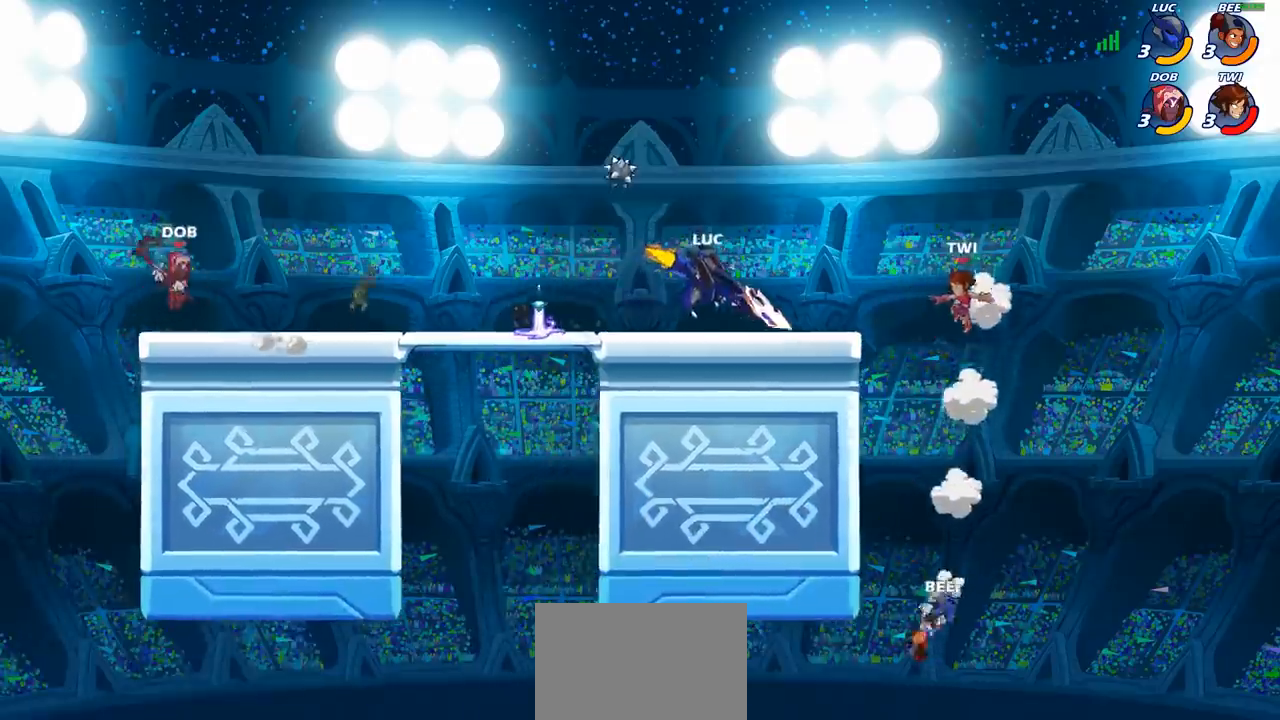
Gameplay with a controller (PlayStation layout); each line is a JSON object with the inputs held at the frame after it. "events" lists button and stick changes between this image and that frame as [ms after this image, input, new state], when the widget could be followed in between.
{"buttons": [], "left_stick": "center", "right_stick": "center", "events": [[33, "left_stick", "center"]]}
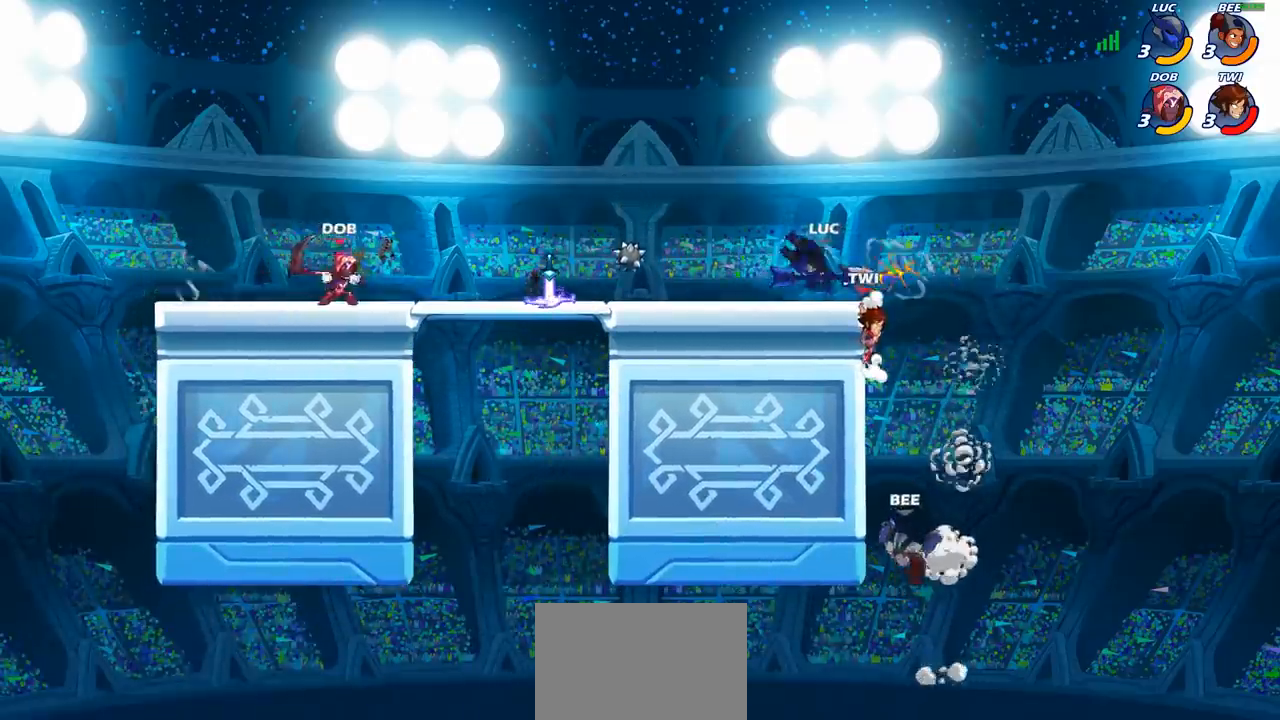
{"buttons": [], "left_stick": "center", "right_stick": "center", "events": [[200, "left_stick", "down"], [267, "CIRCLE", "down"], [333, "CIRCLE", "up"], [400, "left_stick", "center"]]}
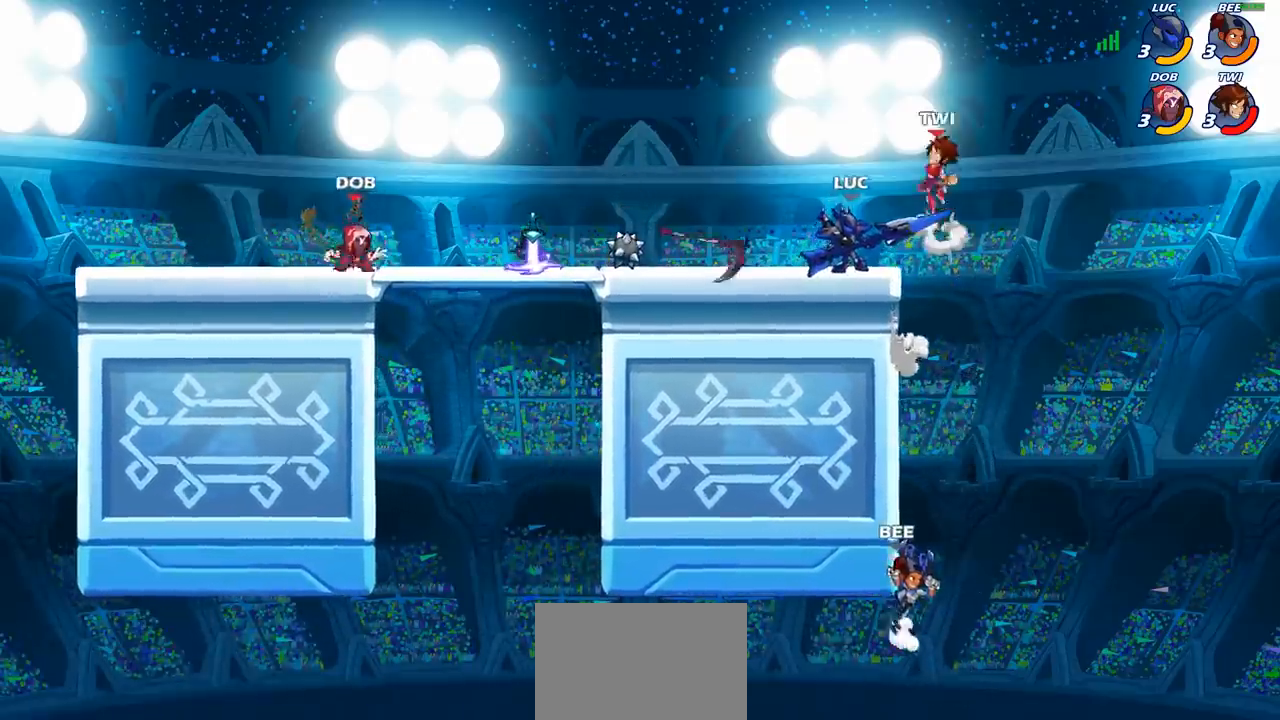
{"buttons": ["CROSS"], "left_stick": "left", "right_stick": "center", "events": [[117, "left_stick", "left"], [300, "left_stick", "center"], [383, "left_stick", "left"], [400, "CROSS", "down"], [417, "CROSS", "up"], [433, "CROSS", "down"]]}
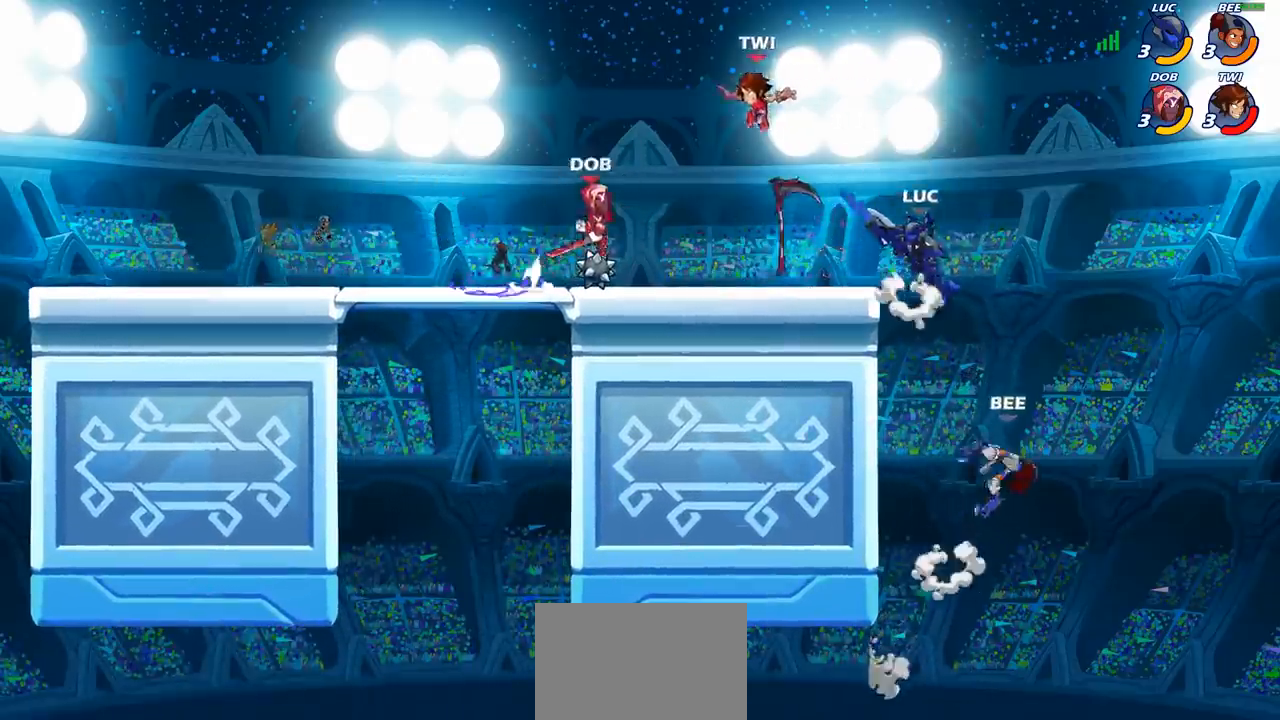
{"buttons": [], "left_stick": "center", "right_stick": "center", "events": [[33, "CROSS", "up"], [83, "left_stick", "center"], [100, "R2", "down"], [133, "left_stick", "down"], [183, "CIRCLE", "down"], [183, "R2", "up"], [233, "left_stick", "center"], [250, "CIRCLE", "up"]]}
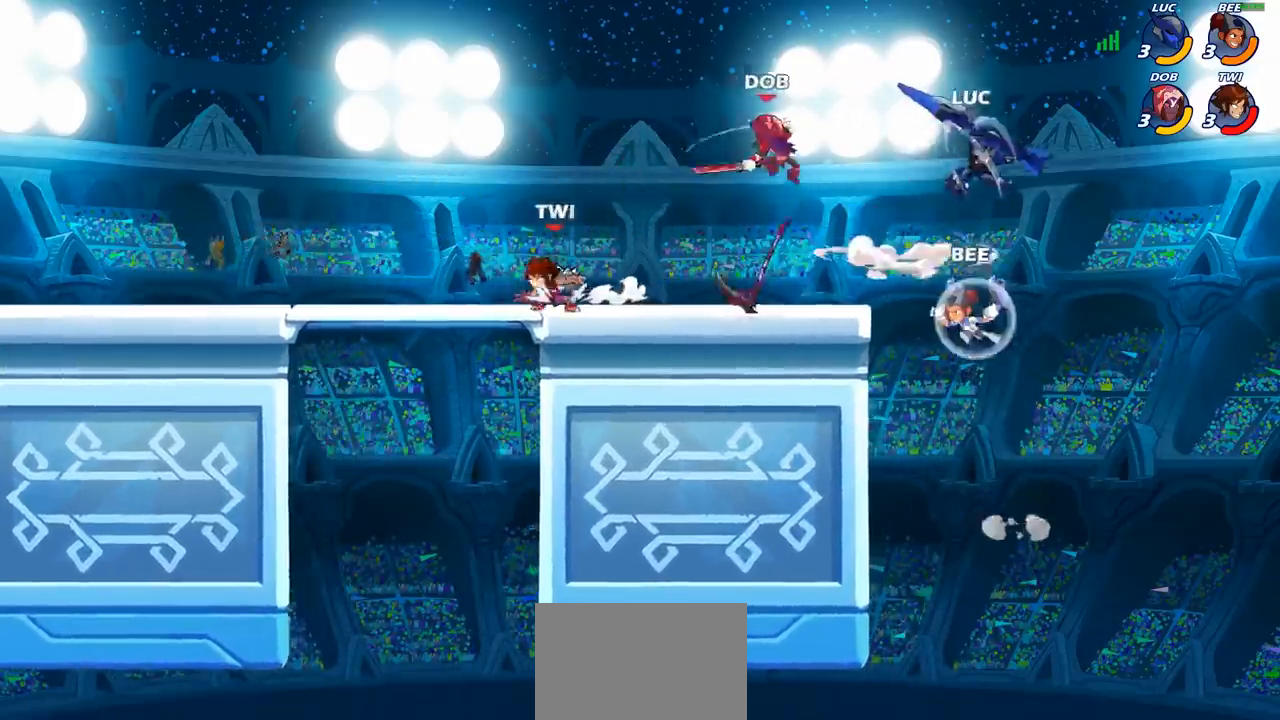
{"buttons": [], "left_stick": "center", "right_stick": "center", "events": []}
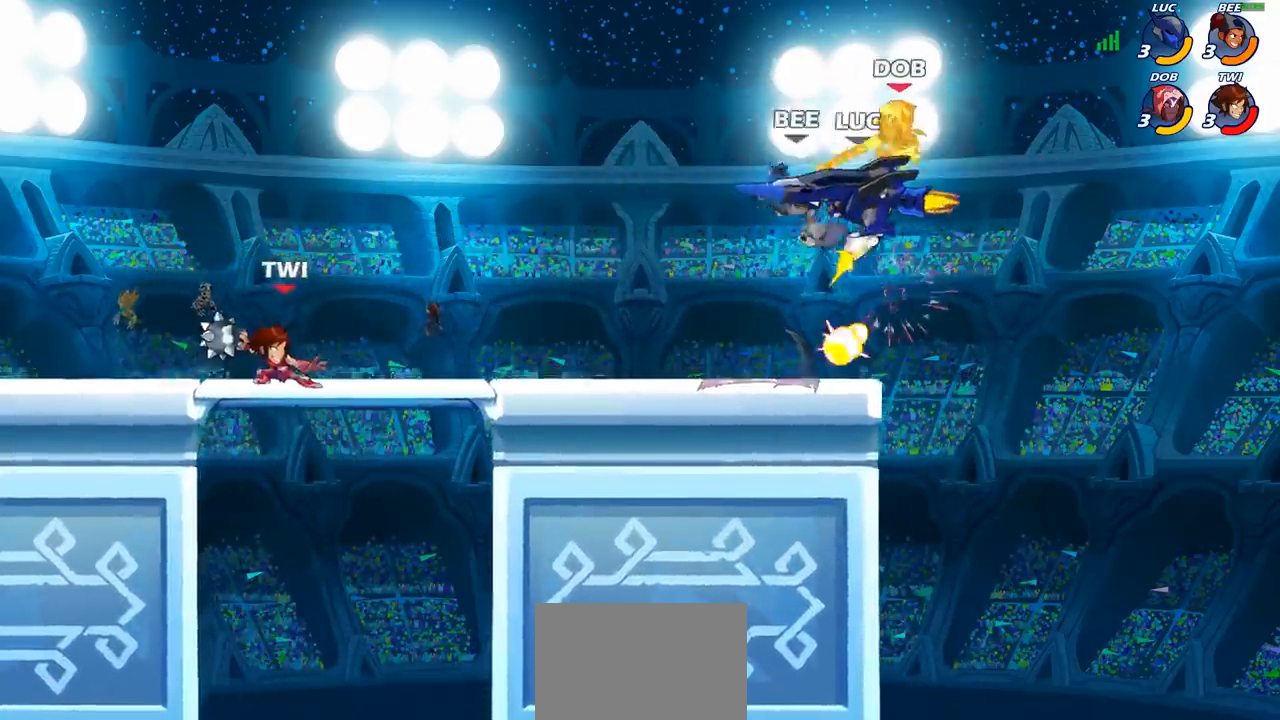
{"buttons": [], "left_stick": "left", "right_stick": "center", "events": [[483, "left_stick", "left"]]}
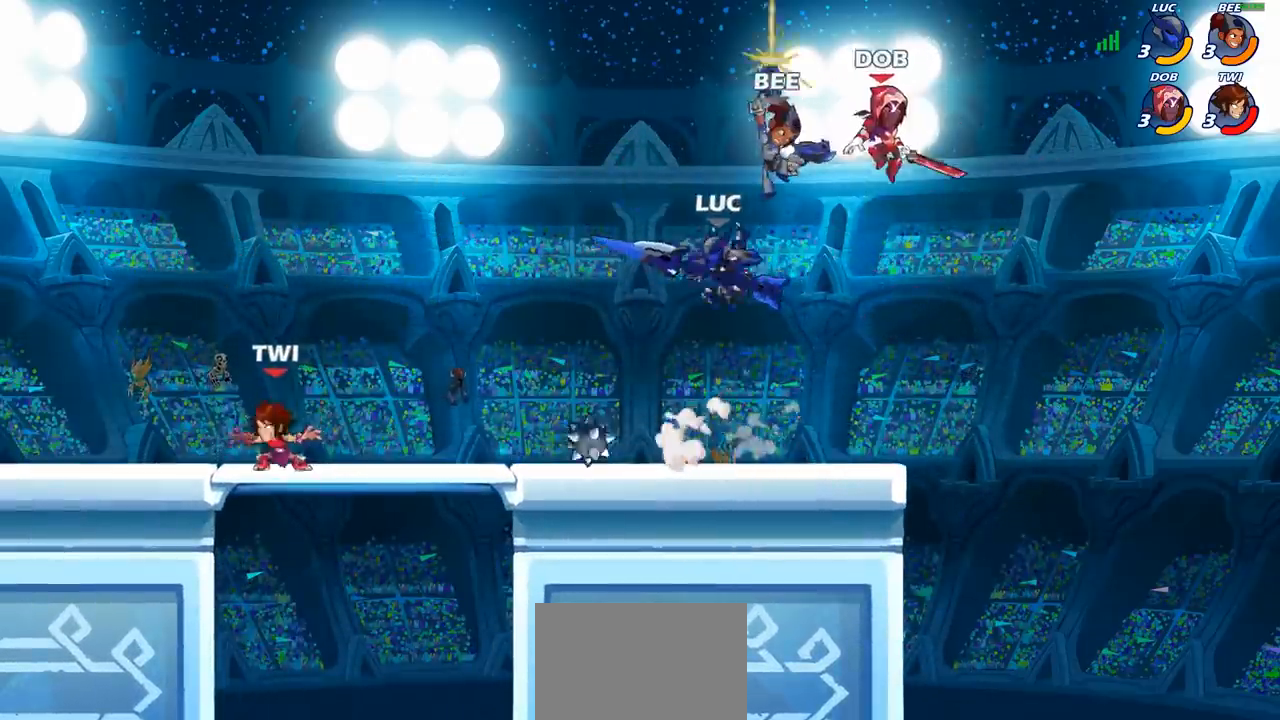
{"buttons": [], "left_stick": "up-left", "right_stick": "center", "events": [[267, "CROSS", "down"], [300, "CROSS", "up"], [317, "left_stick", "down-left"], [467, "left_stick", "up-left"]]}
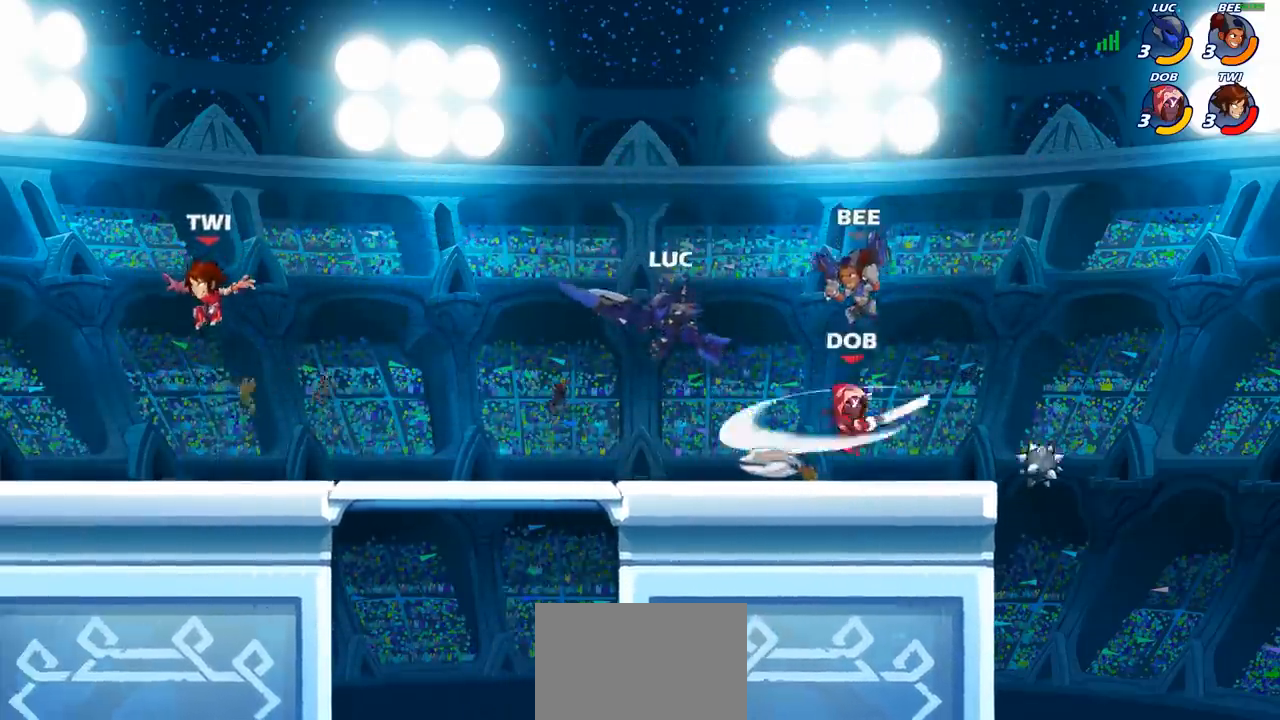
{"buttons": [], "left_stick": "left", "right_stick": "center", "events": [[67, "left_stick", "left"], [167, "left_stick", "down-left"], [300, "left_stick", "left"]]}
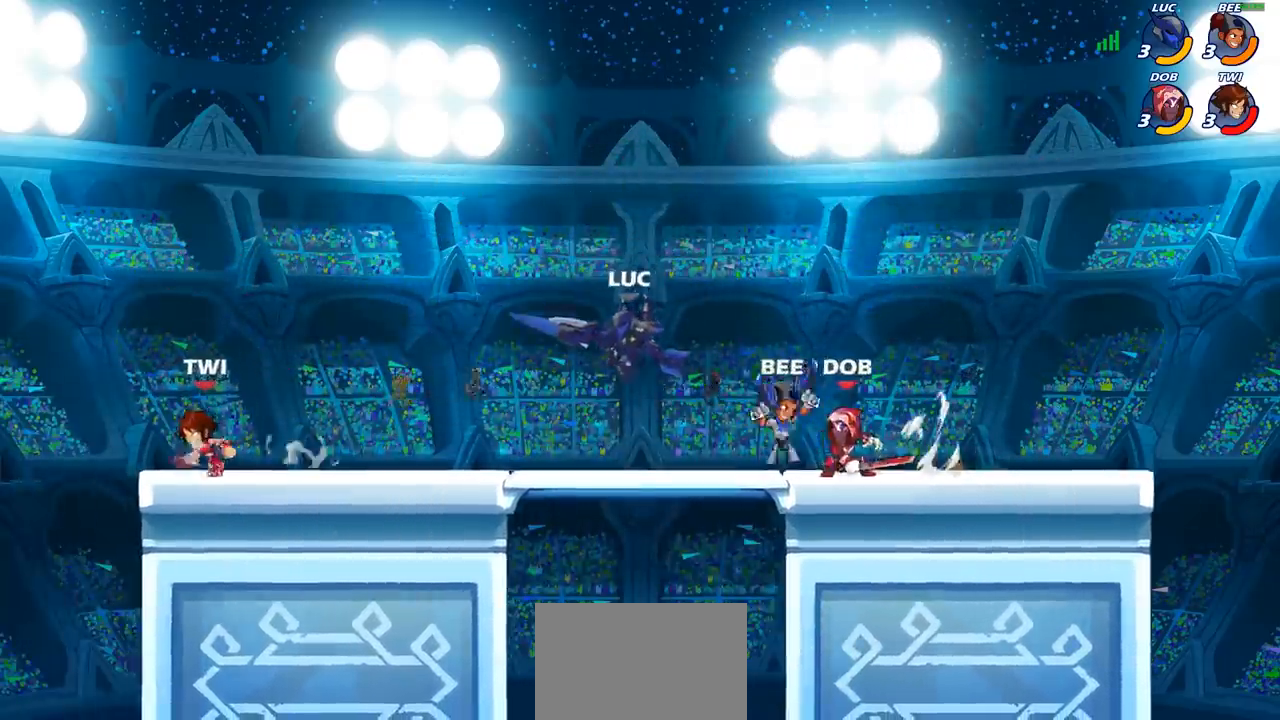
{"buttons": [], "left_stick": "left", "right_stick": "center", "events": [[50, "SQUARE", "down"], [150, "SQUARE", "up"]]}
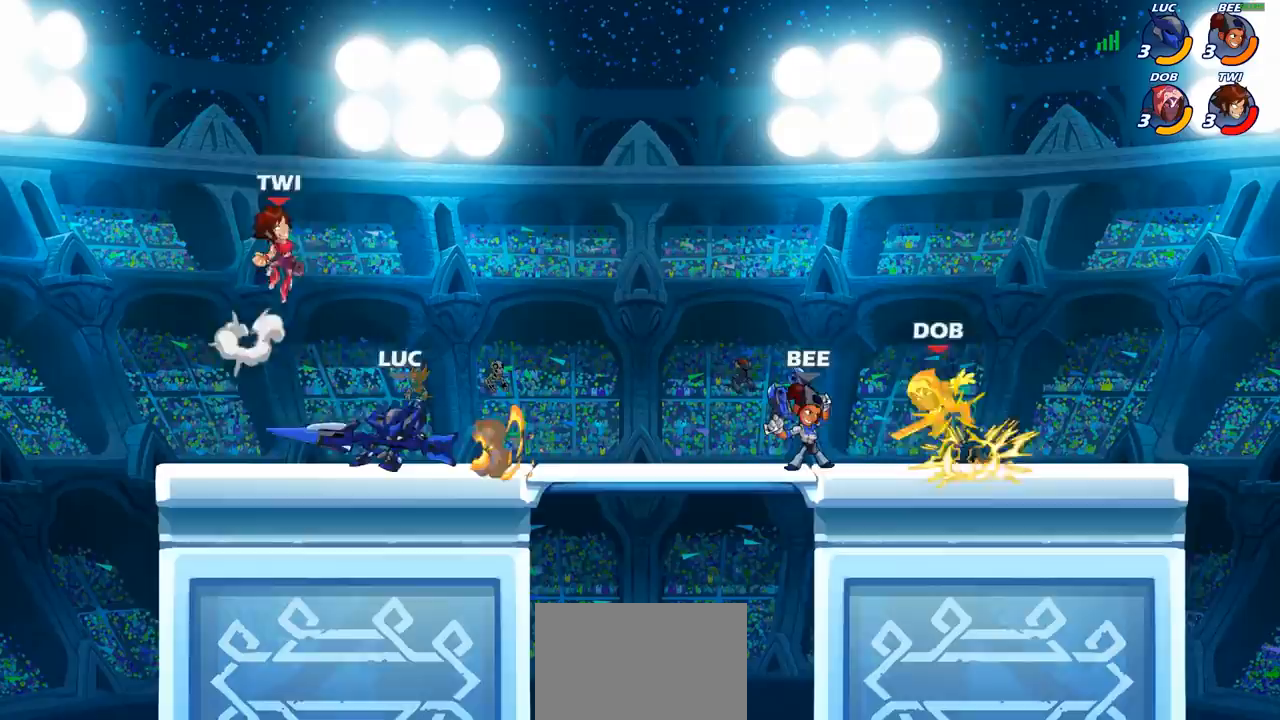
{"buttons": [], "left_stick": "center", "right_stick": "center", "events": [[150, "left_stick", "right"], [283, "CIRCLE", "down"], [283, "left_stick", "center"], [350, "CIRCLE", "up"]]}
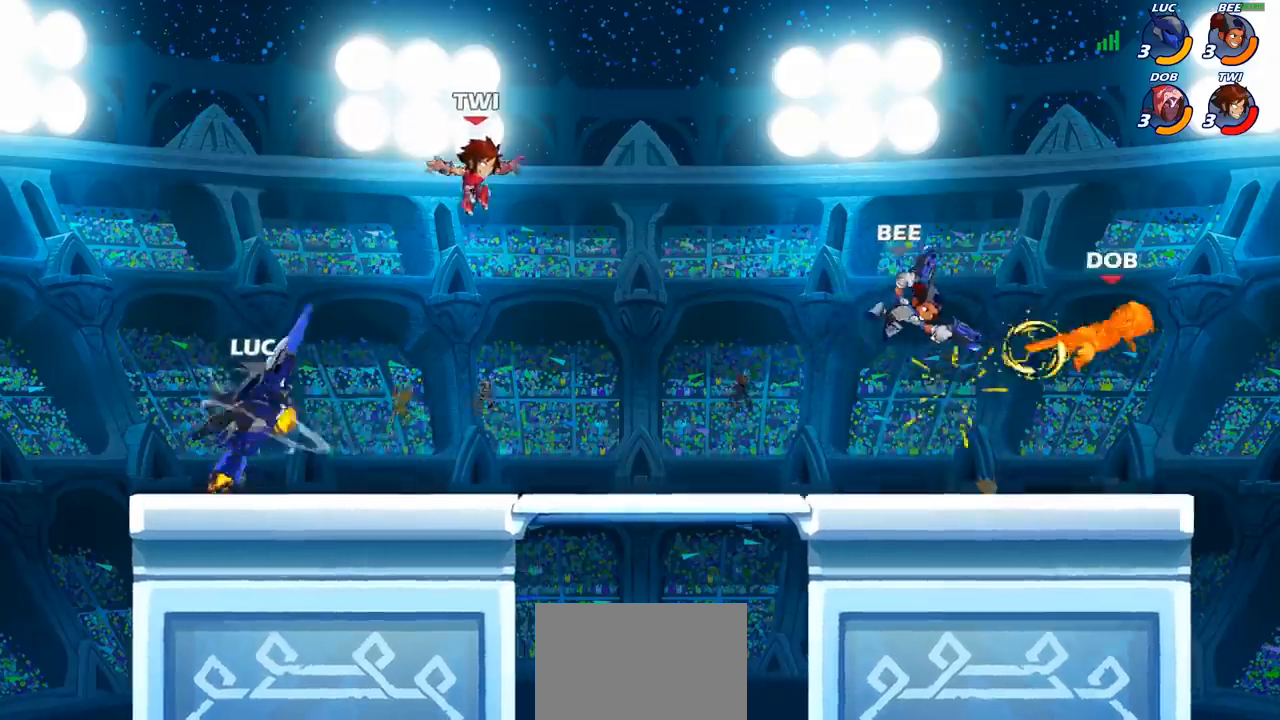
{"buttons": [], "left_stick": "center", "right_stick": "center", "events": [[67, "left_stick", "right"], [467, "left_stick", "center"]]}
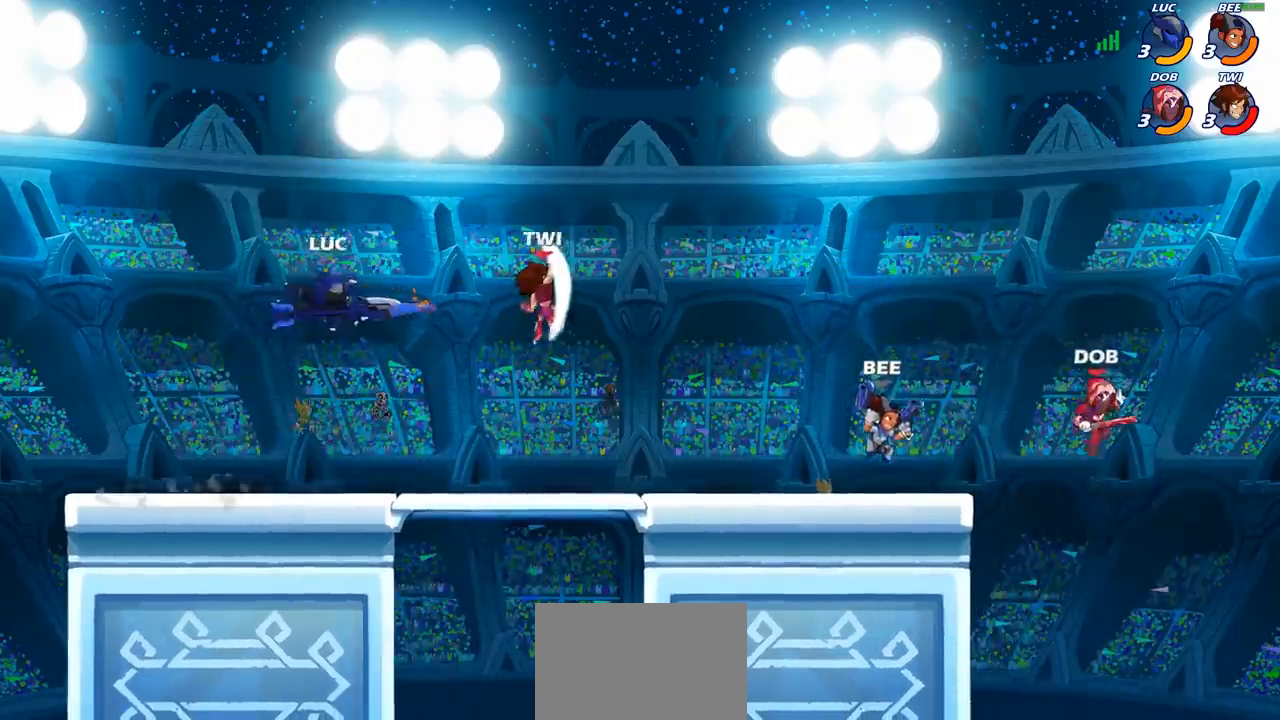
{"buttons": [], "left_stick": "right", "right_stick": "center", "events": [[183, "left_stick", "right"]]}
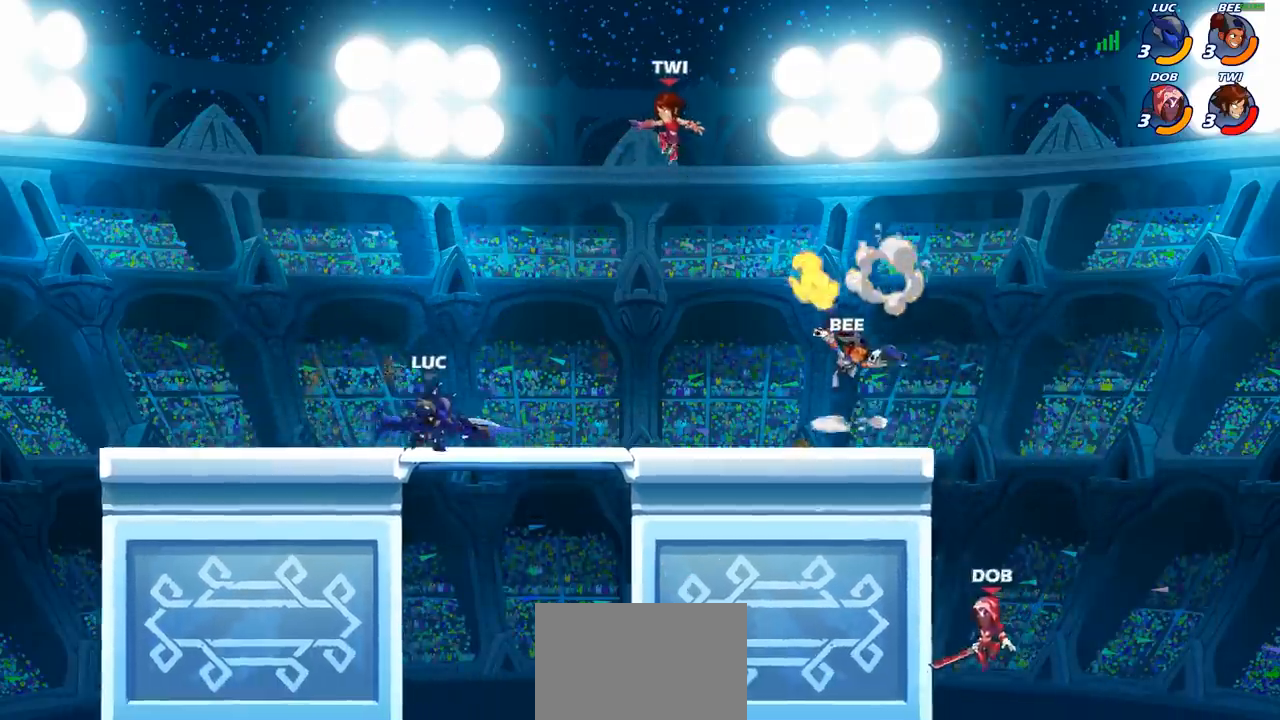
{"buttons": [], "left_stick": "center", "right_stick": "center", "events": [[33, "R2", "down"], [100, "left_stick", "center"], [167, "CIRCLE", "down"], [167, "R2", "up"], [367, "CIRCLE", "up"]]}
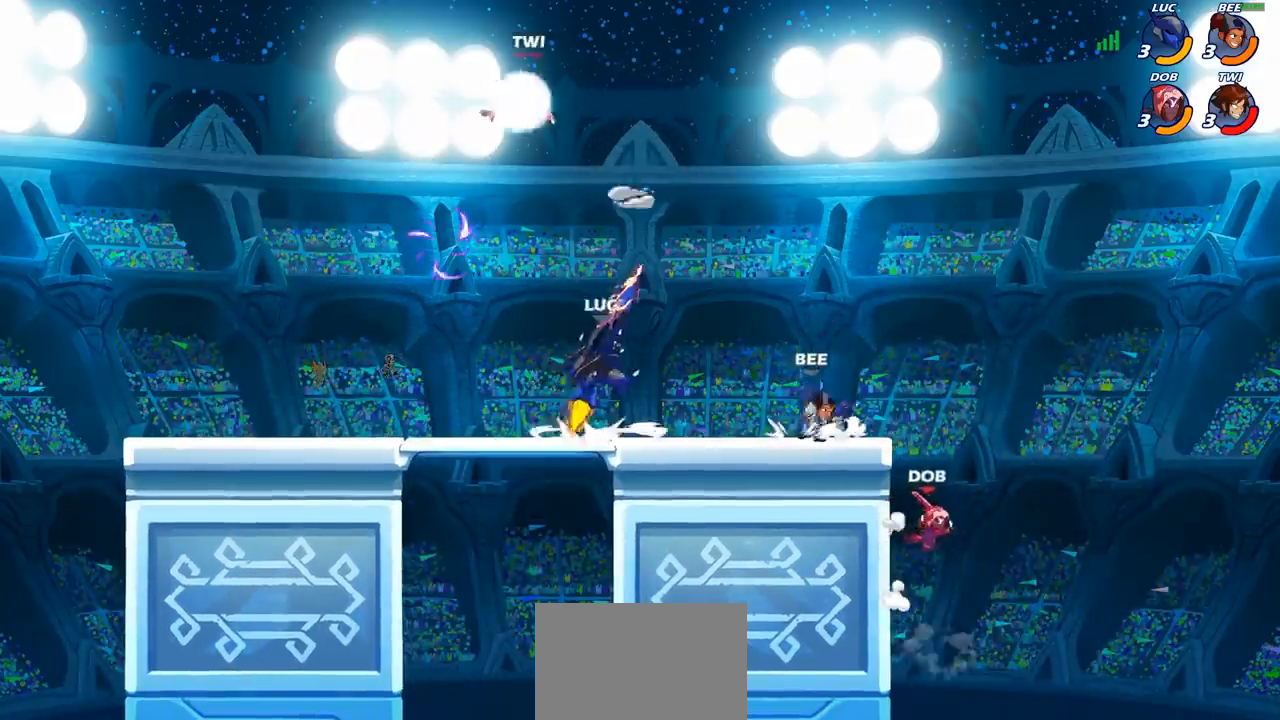
{"buttons": [], "left_stick": "center", "right_stick": "center", "events": []}
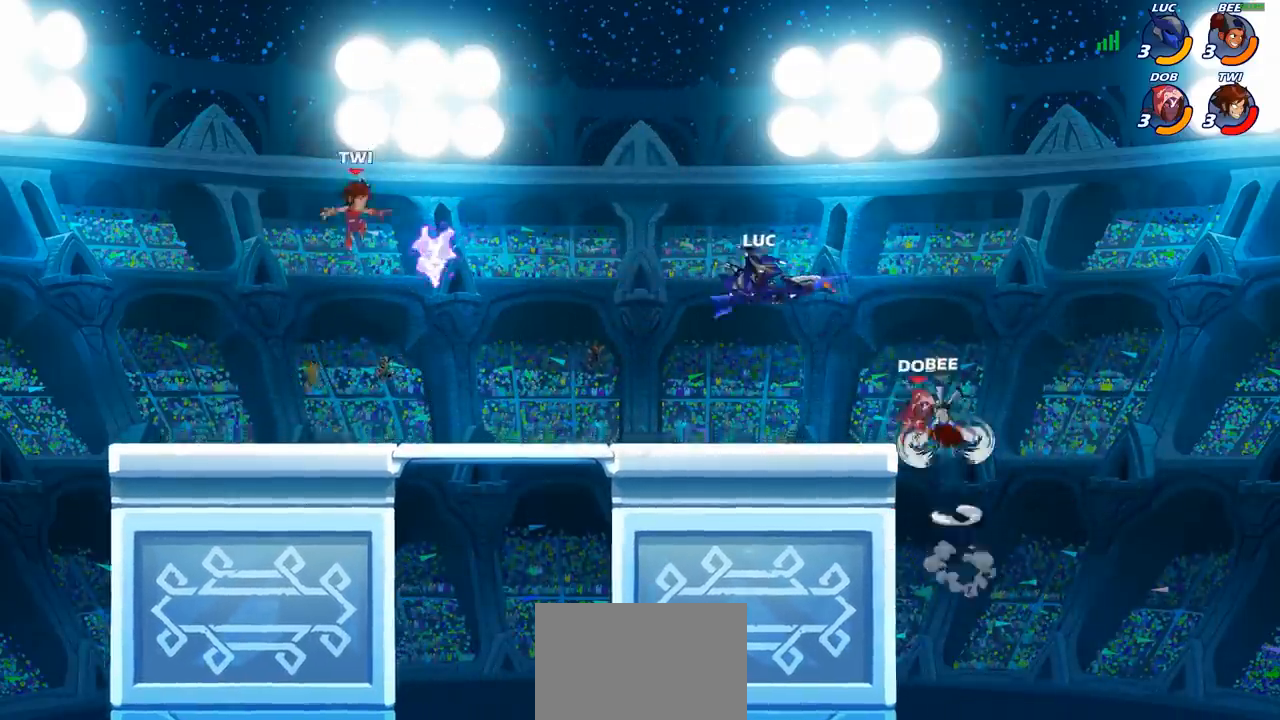
{"buttons": [], "left_stick": "center", "right_stick": "center", "events": [[283, "left_stick", "left"], [433, "left_stick", "center"]]}
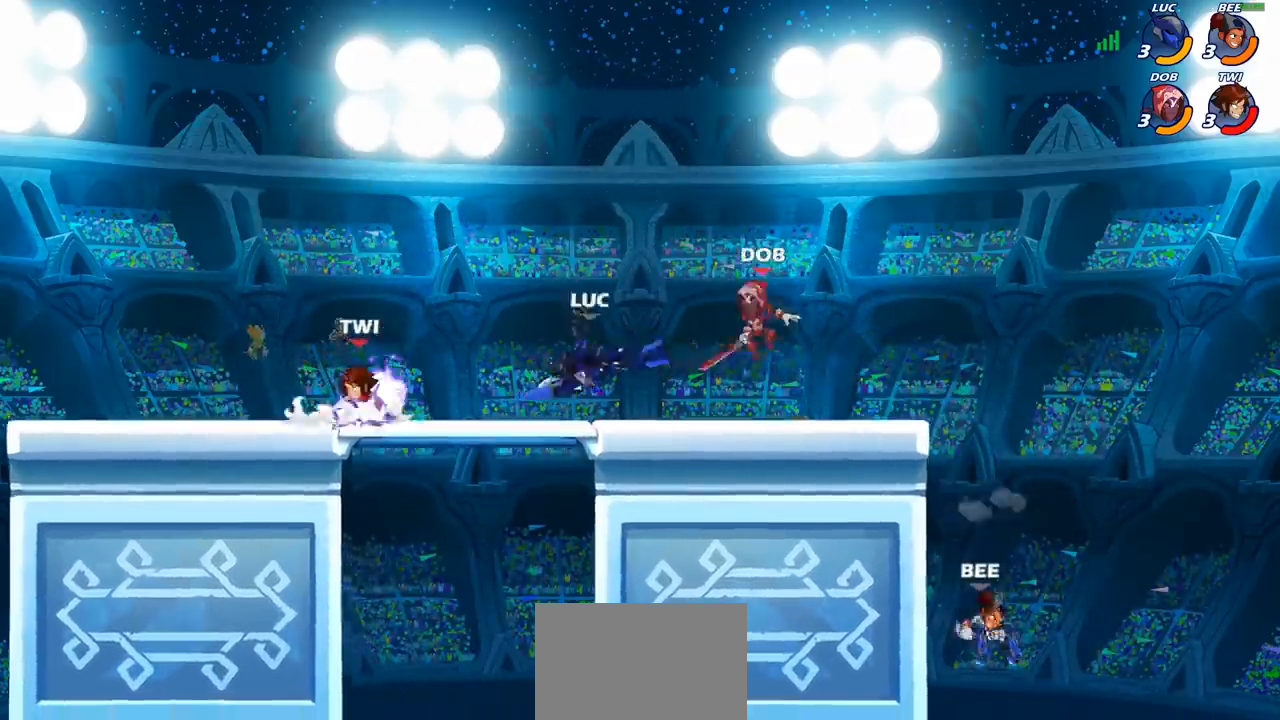
{"buttons": [], "left_stick": "down-left", "right_stick": "center", "events": [[133, "left_stick", "left"], [200, "CROSS", "down"], [350, "CROSS", "up"], [483, "left_stick", "down-left"]]}
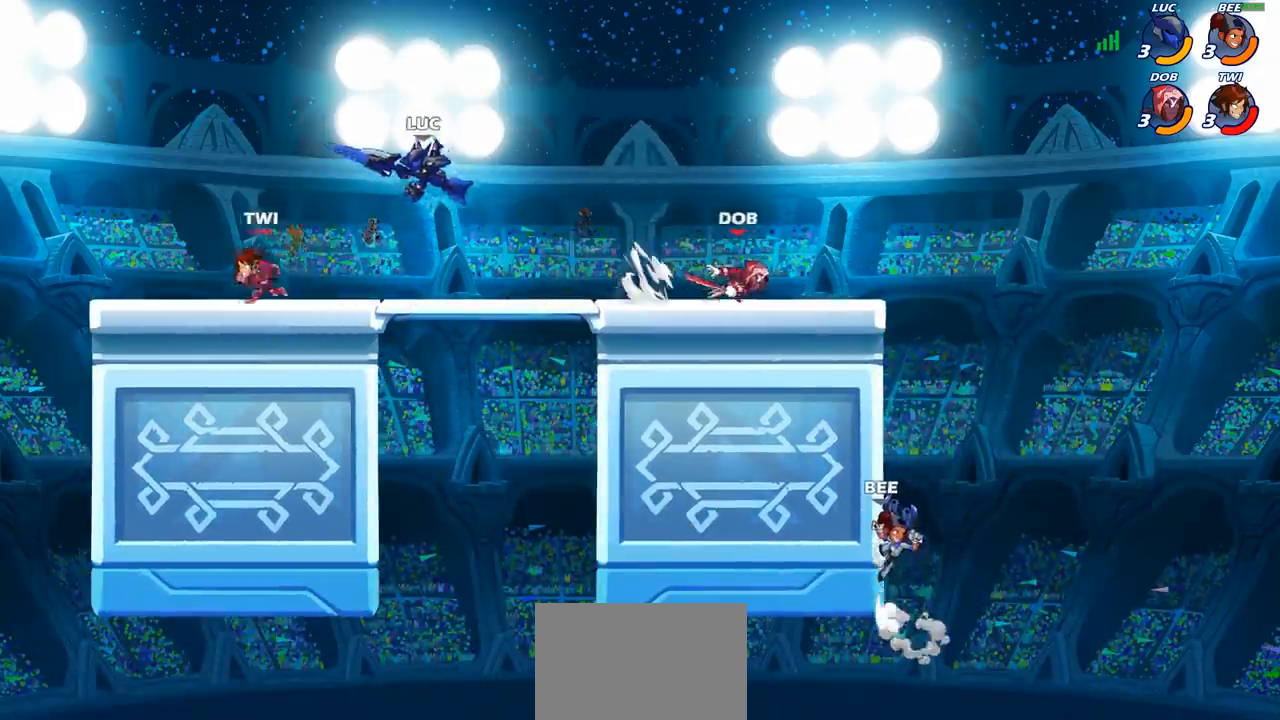
{"buttons": [], "left_stick": "left", "right_stick": "center", "events": [[83, "SQUARE", "down"], [150, "SQUARE", "up"], [200, "left_stick", "center"], [367, "left_stick", "left"]]}
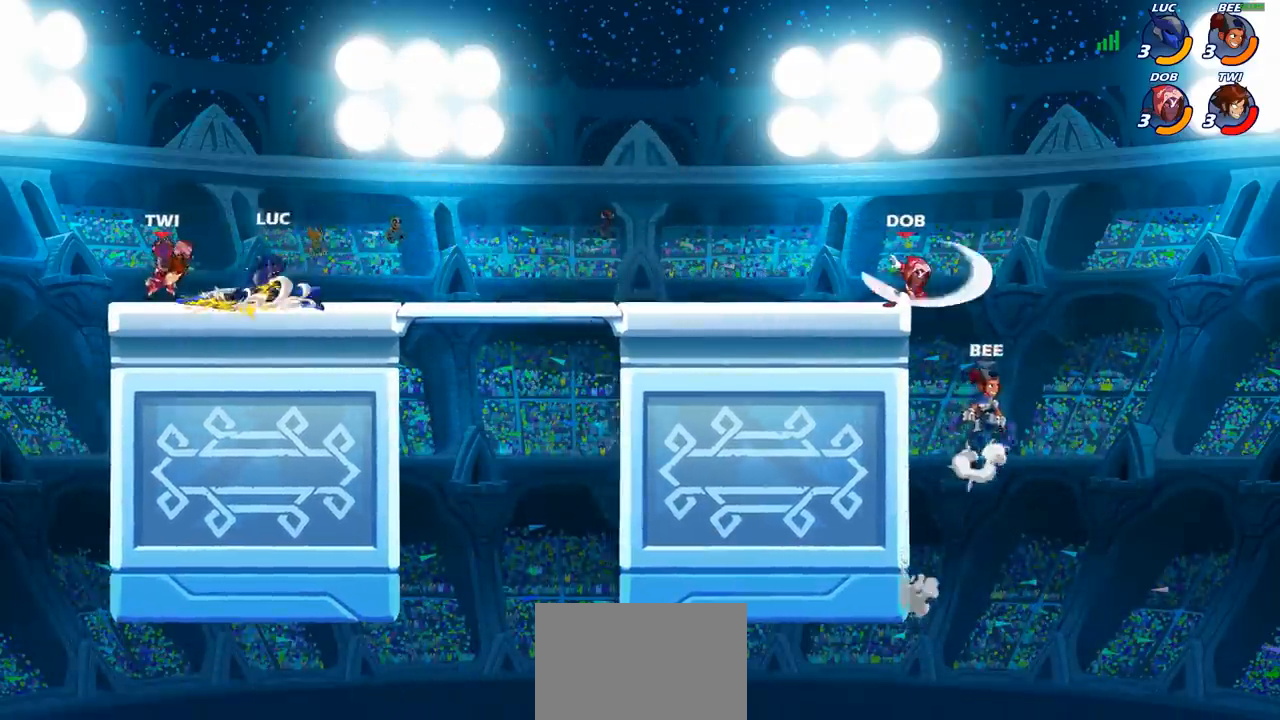
{"buttons": [], "left_stick": "center", "right_stick": "center", "events": [[200, "left_stick", "center"], [300, "left_stick", "right"], [450, "left_stick", "center"]]}
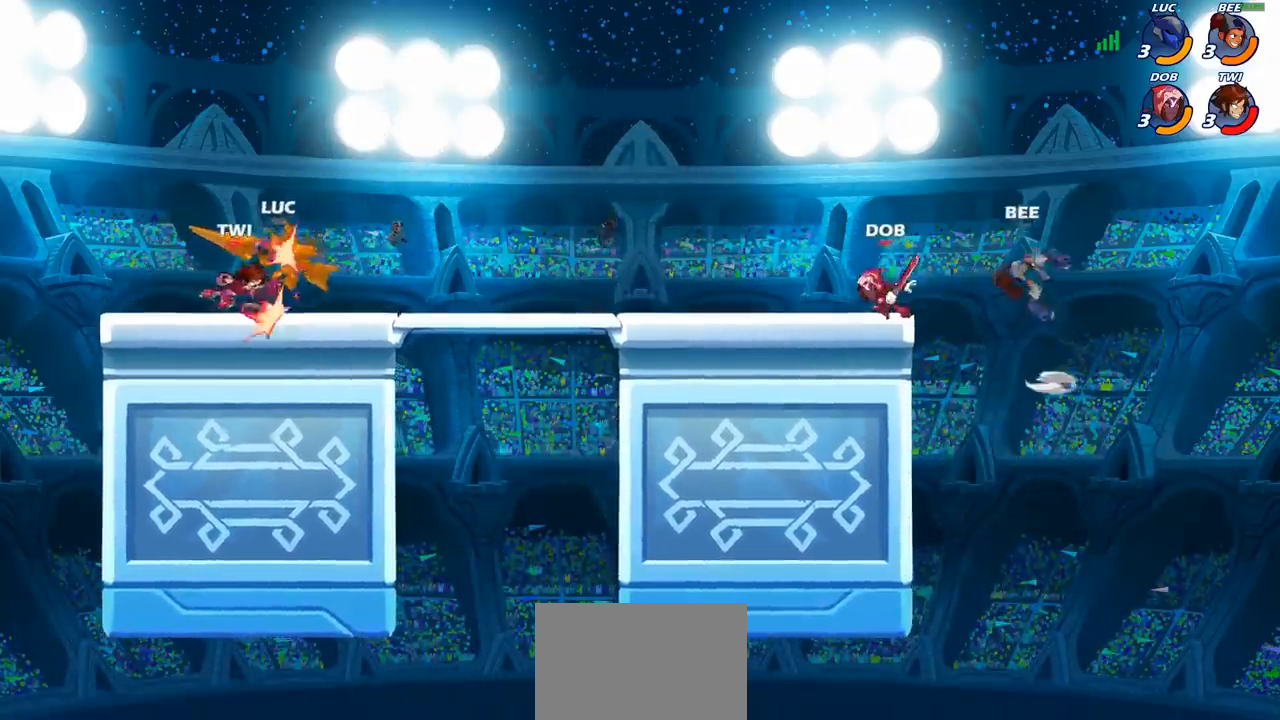
{"buttons": [], "left_stick": "left", "right_stick": "center", "events": [[450, "left_stick", "left"]]}
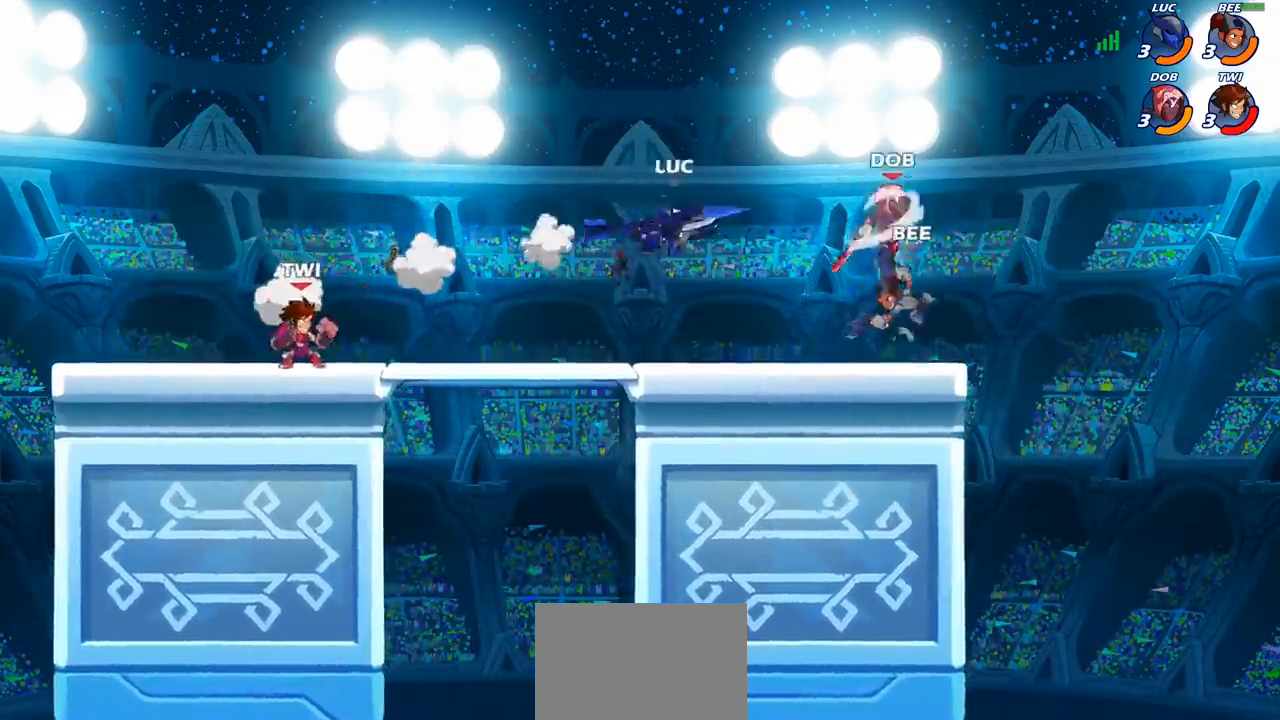
{"buttons": [], "left_stick": "up-right", "right_stick": "center", "events": [[233, "R2", "down"], [450, "R2", "up"], [450, "left_stick", "up-right"]]}
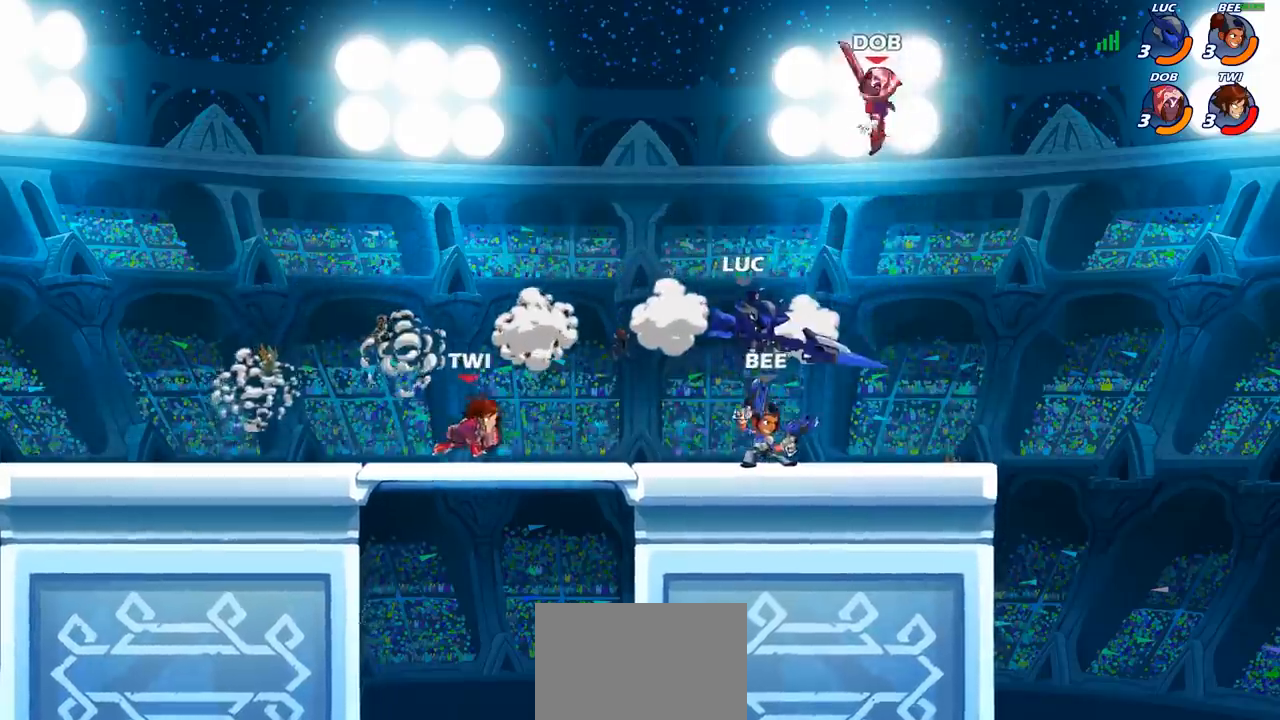
{"buttons": [], "left_stick": "center", "right_stick": "center", "events": [[50, "CIRCLE", "down"], [83, "left_stick", "center"], [217, "CIRCLE", "up"]]}
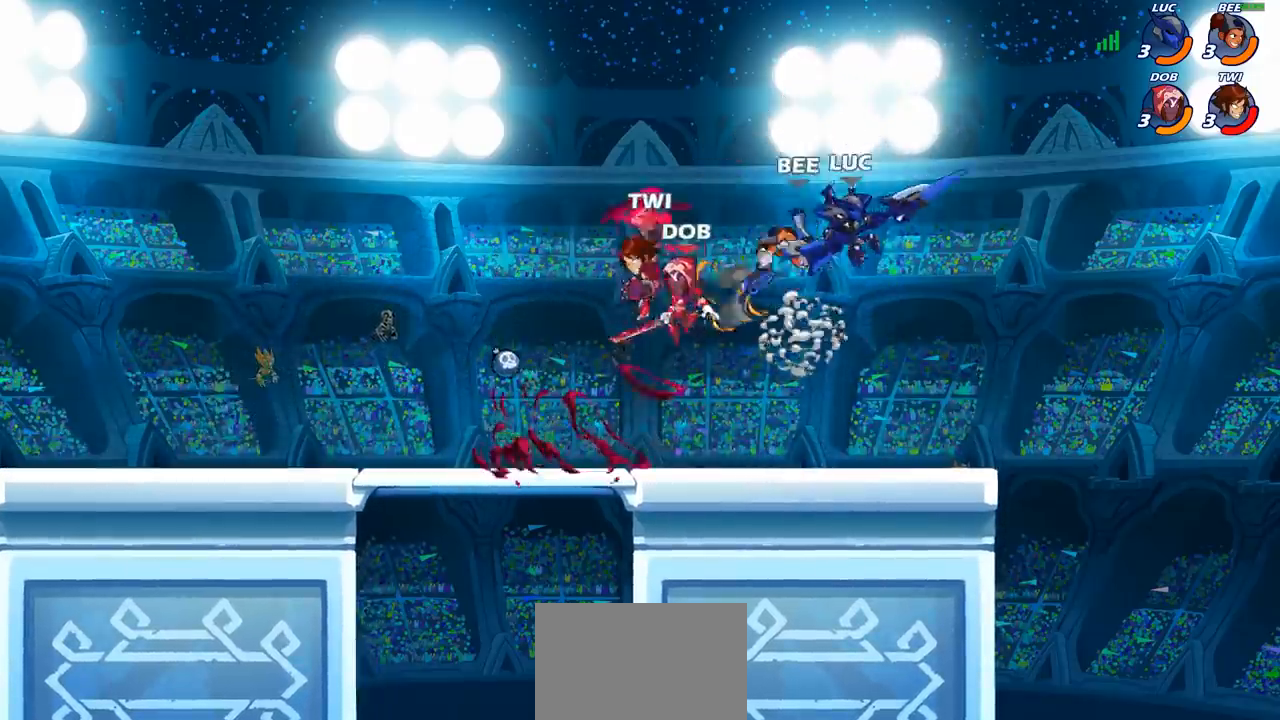
{"buttons": [], "left_stick": "left", "right_stick": "center", "events": [[33, "left_stick", "left"], [217, "SQUARE", "down"], [317, "SQUARE", "up"]]}
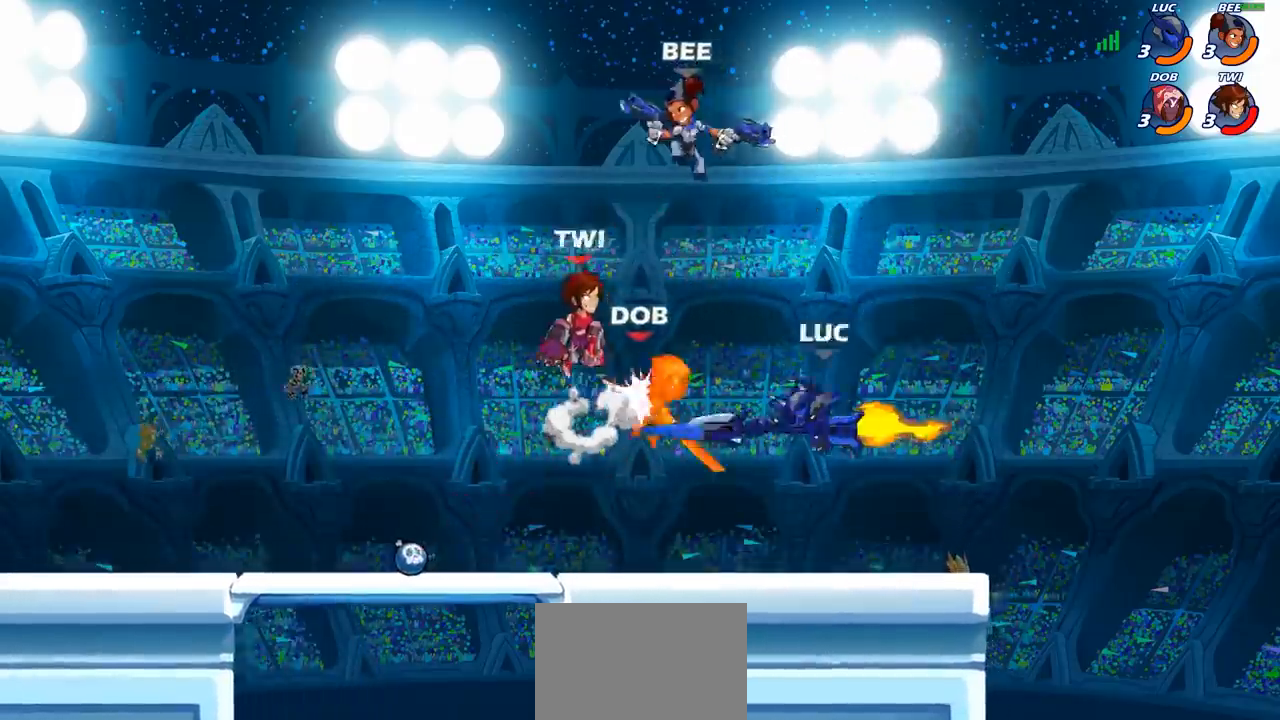
{"buttons": [], "left_stick": "left", "right_stick": "center", "events": []}
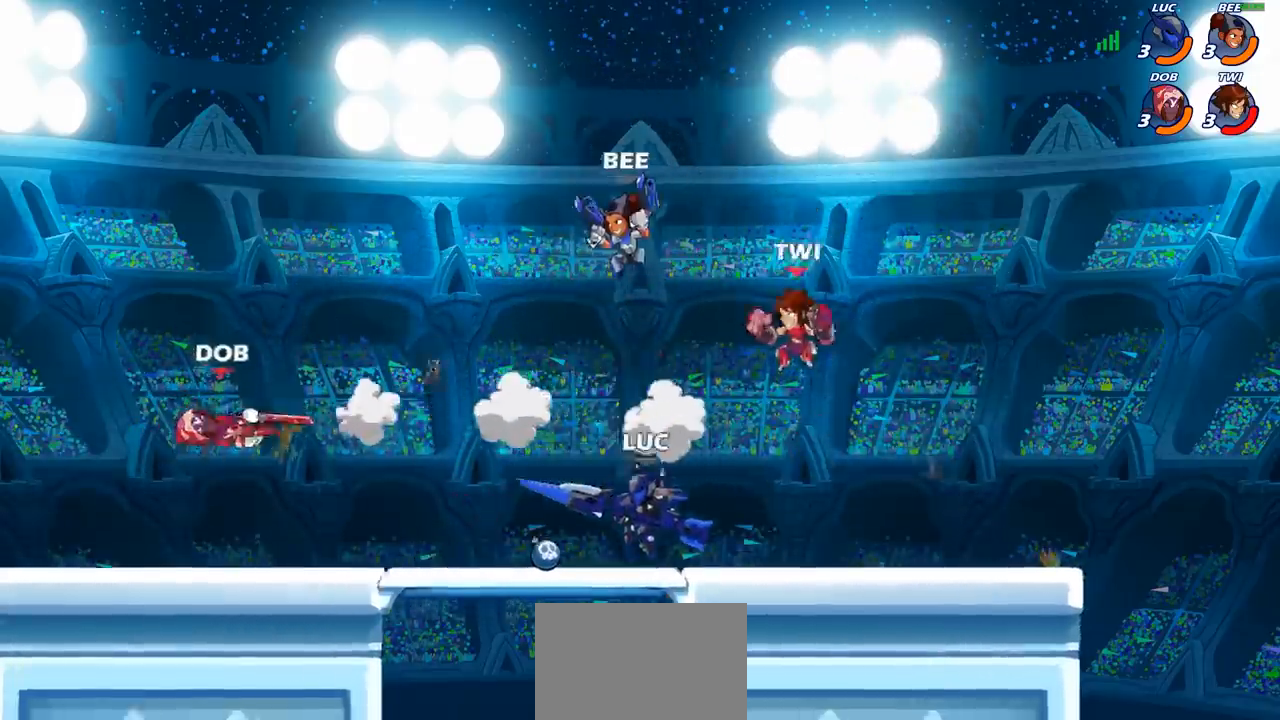
{"buttons": [], "left_stick": "center", "right_stick": "center", "events": [[50, "left_stick", "up-right"], [117, "SQUARE", "down"], [200, "SQUARE", "up"], [200, "left_stick", "center"]]}